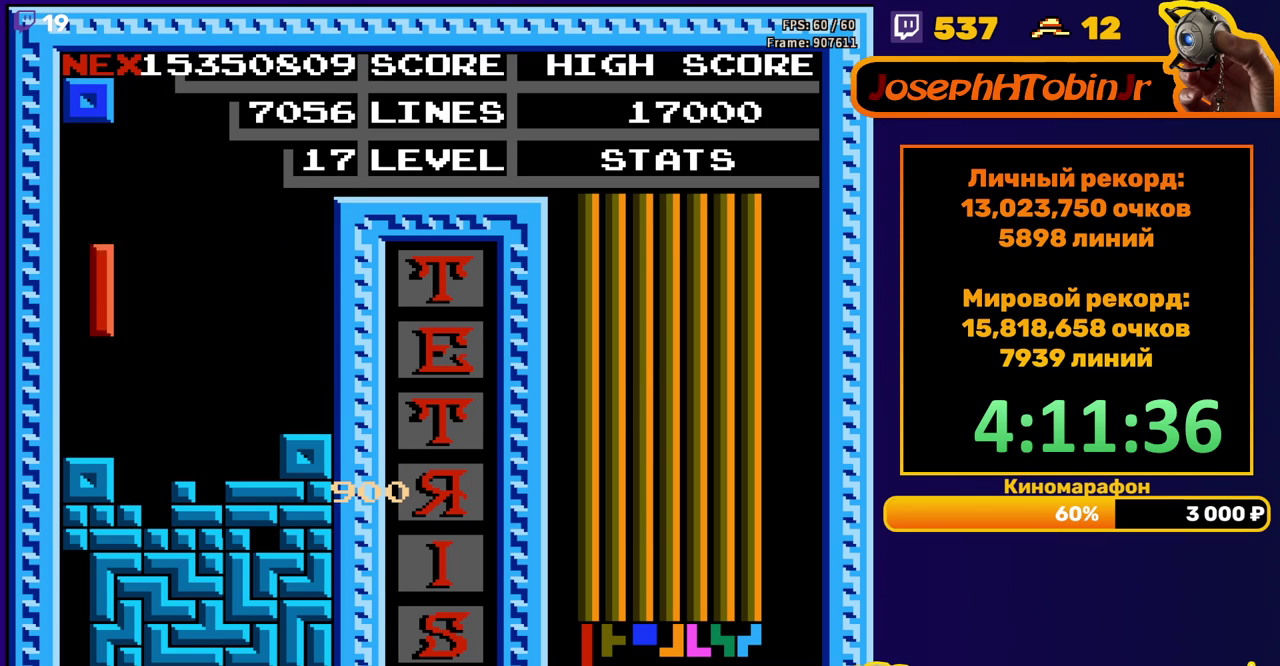
Gameplay with a controller (Nintendo layout); each line is a JSON object with the inputs held at the frame after it. "events" lists button and stick changes between this image and that frame as [ms after this image, input, new state], when the widget could be followed in between. Not read: L3 R3.
{"buttons": ["DPAD_RIGHT"], "events": [[100, "DPAD_DOWN", "down"], [117, "DPAD_LEFT", "up"], [250, "DPAD_DOWN", "up"], [333, "DPAD_RIGHT", "down"]]}
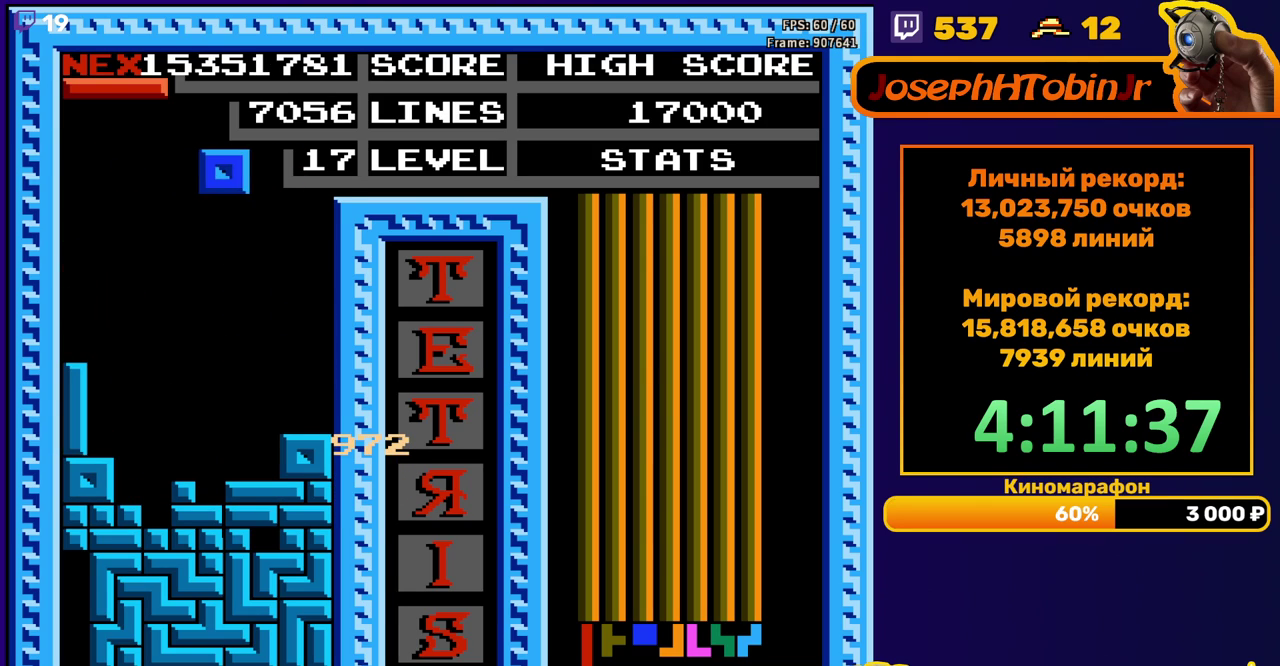
{"buttons": ["DPAD_LEFT"], "events": [[250, "DPAD_RIGHT", "up"], [267, "DPAD_DOWN", "down"], [400, "DPAD_DOWN", "up"], [500, "DPAD_LEFT", "down"]]}
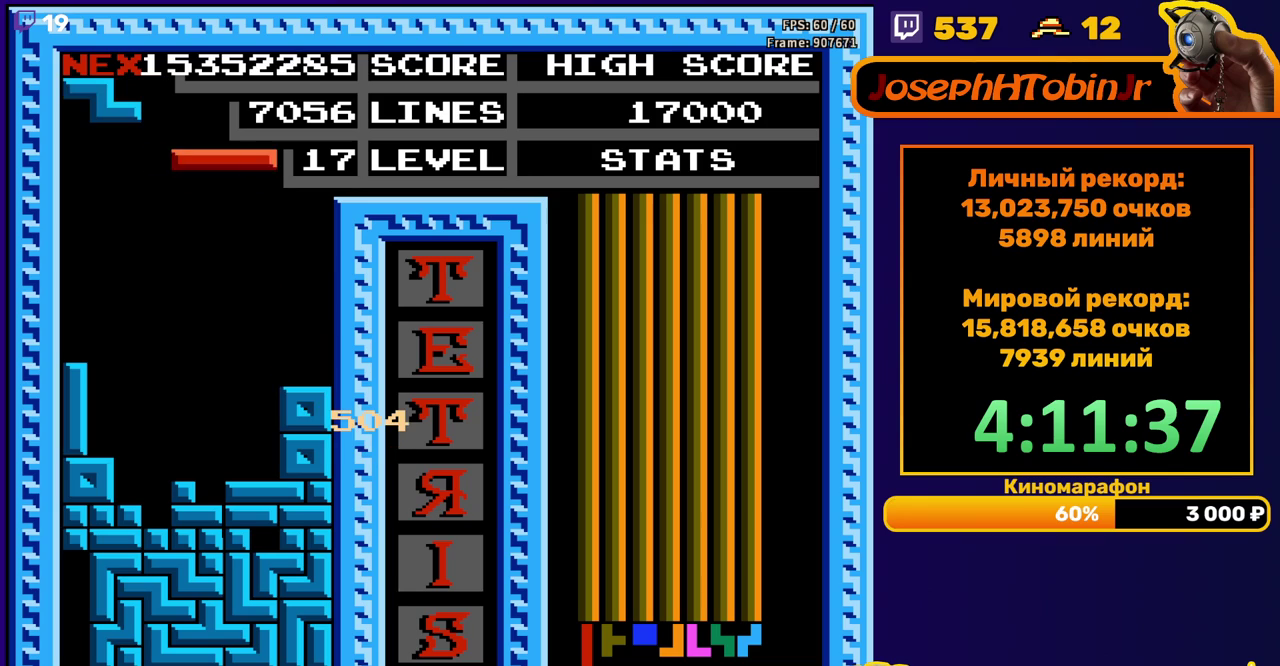
{"buttons": ["DPAD_LEFT"], "events": [[17, "B", "down"], [83, "DPAD_LEFT", "up"], [100, "B", "up"], [133, "DPAD_LEFT", "down"], [217, "DPAD_LEFT", "up"], [283, "DPAD_LEFT", "down"], [367, "DPAD_LEFT", "up"], [433, "DPAD_LEFT", "down"]]}
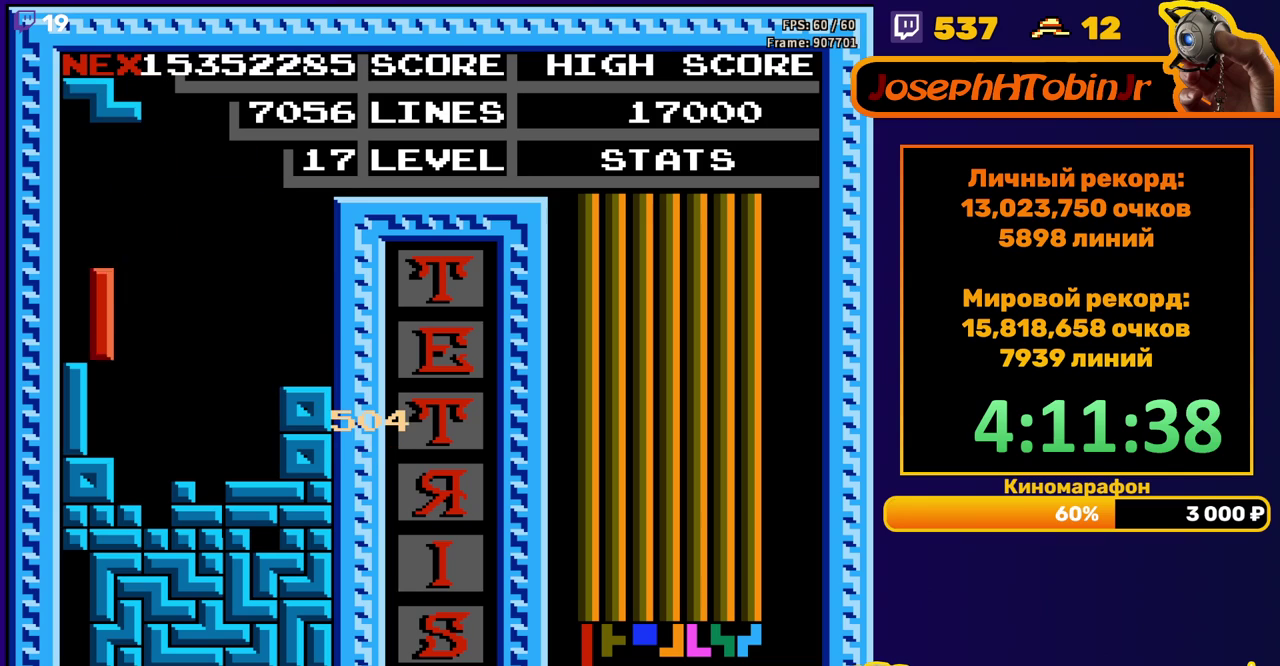
{"buttons": [], "events": [[33, "DPAD_LEFT", "up"], [100, "DPAD_DOWN", "down"], [217, "DPAD_DOWN", "up"], [317, "DPAD_RIGHT", "down"], [350, "A", "down"], [400, "DPAD_RIGHT", "up"], [433, "A", "up"]]}
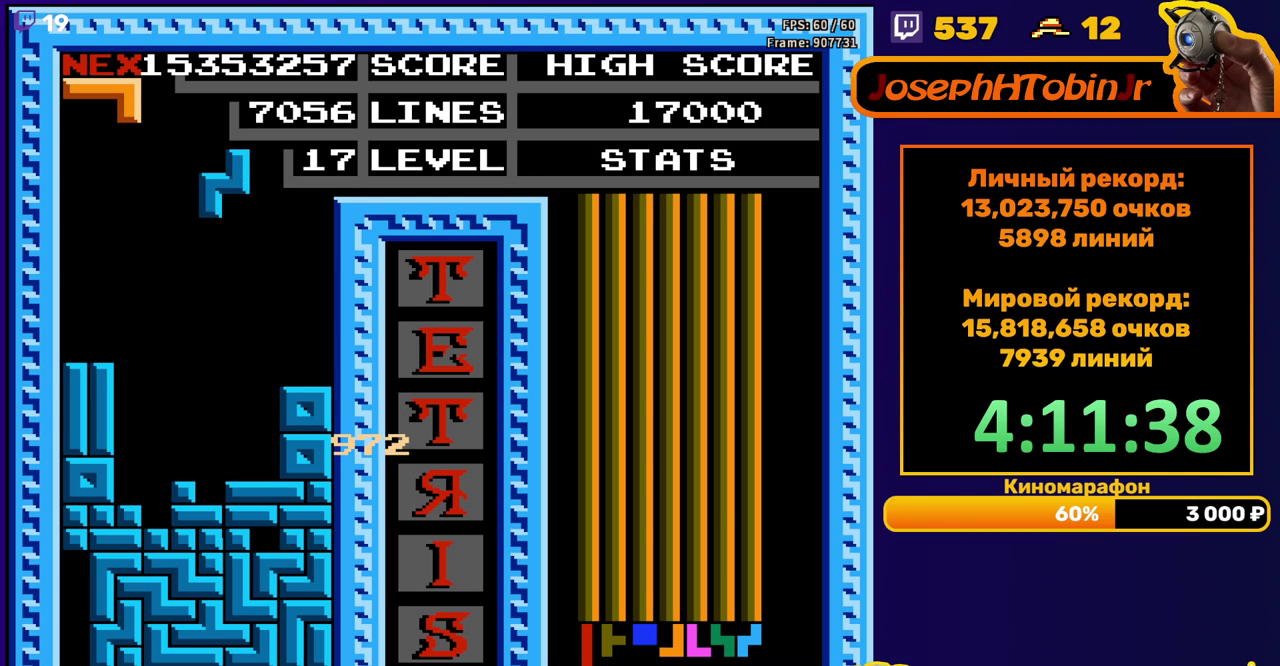
{"buttons": [], "events": []}
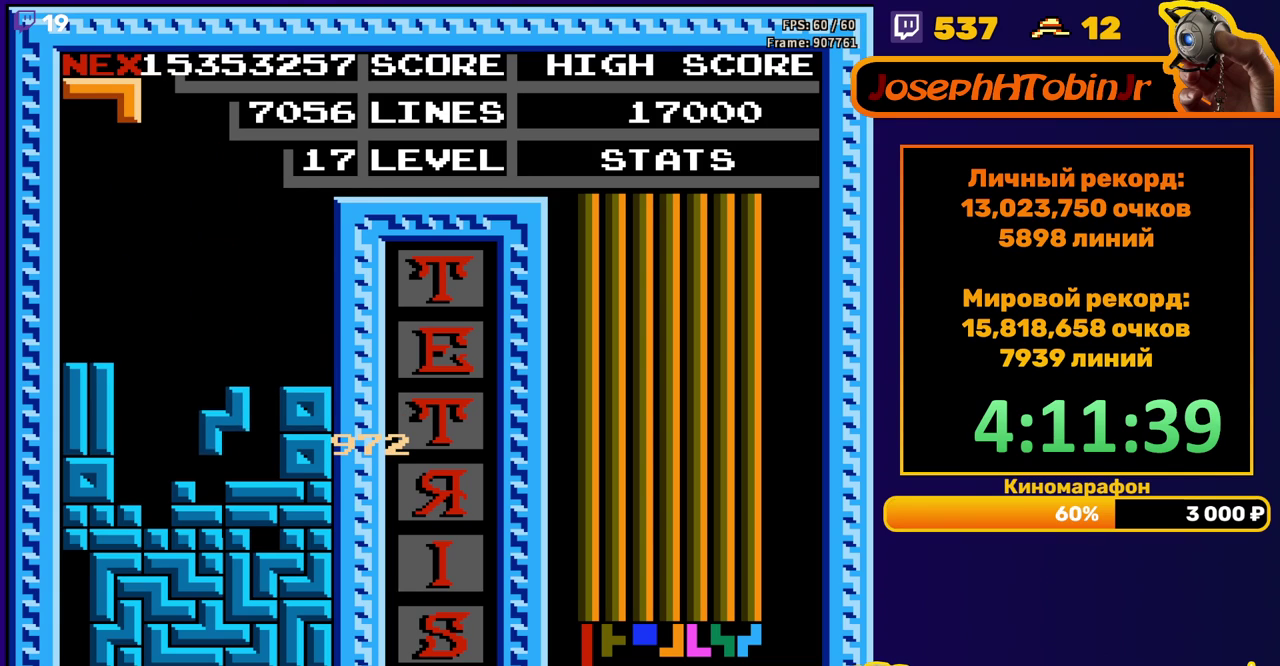
{"buttons": ["DPAD_RIGHT"], "events": [[233, "DPAD_RIGHT", "down"], [283, "A", "down"], [367, "A", "up"]]}
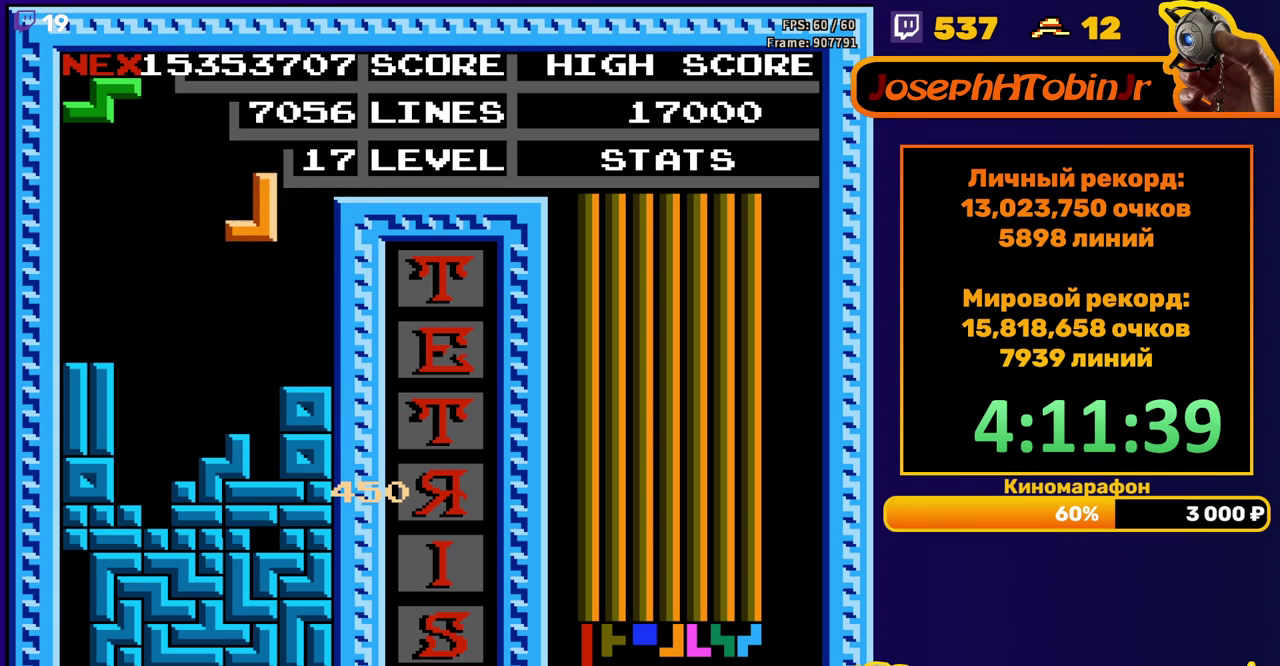
{"buttons": [], "events": [[183, "DPAD_RIGHT", "up"], [400, "A", "down"], [400, "DPAD_LEFT", "down"], [467, "A", "up"], [467, "DPAD_LEFT", "up"]]}
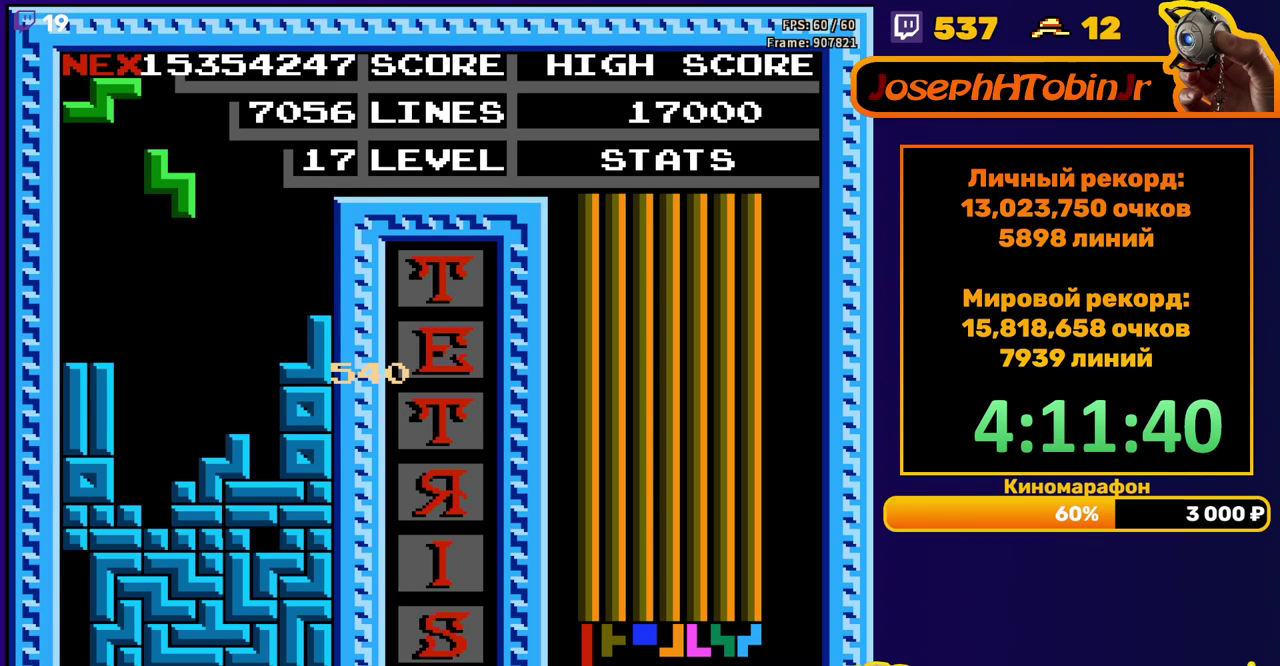
{"buttons": ["DPAD_DOWN"], "events": [[50, "DPAD_LEFT", "down"], [117, "DPAD_LEFT", "up"], [200, "DPAD_DOWN", "down"]]}
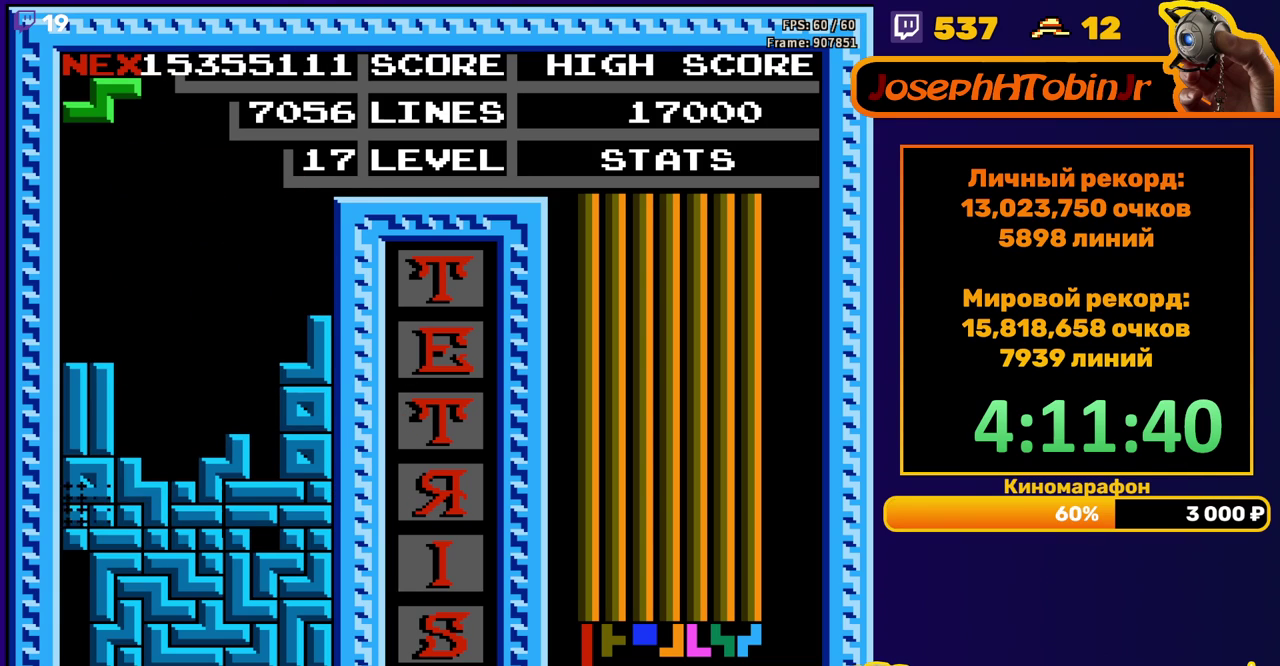
{"buttons": [], "events": [[83, "DPAD_DOWN", "up"]]}
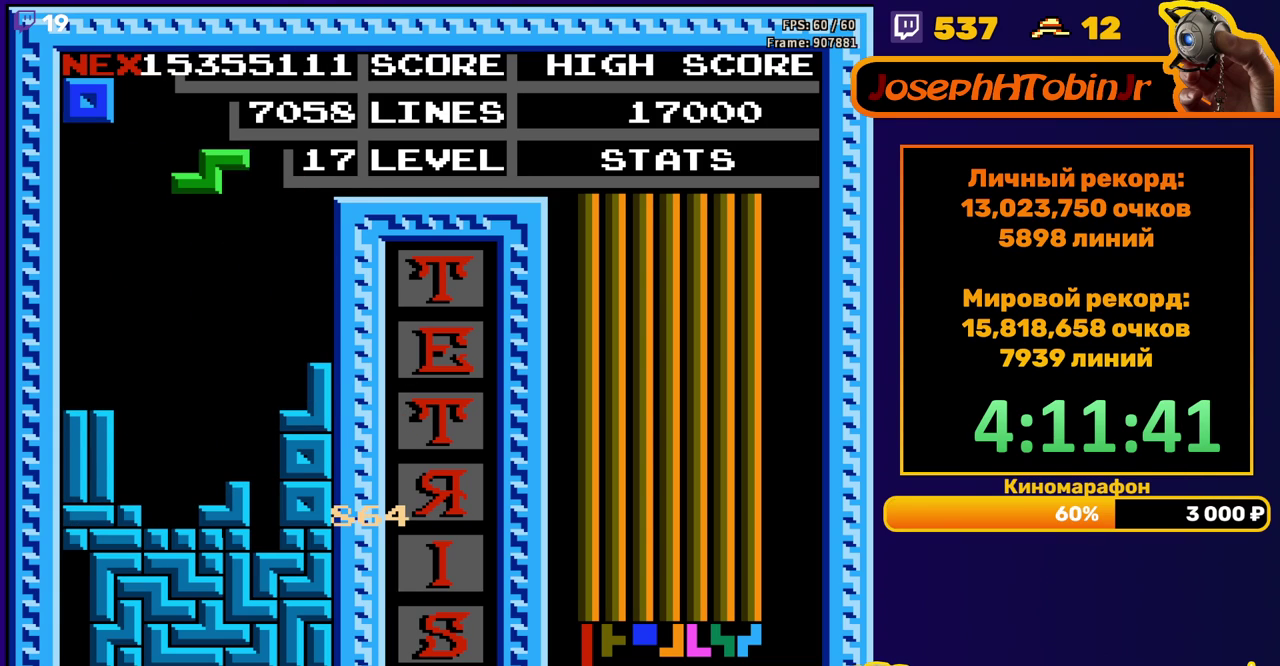
{"buttons": ["DPAD_DOWN"], "events": [[17, "DPAD_LEFT", "down"], [100, "DPAD_LEFT", "up"], [300, "DPAD_DOWN", "down"]]}
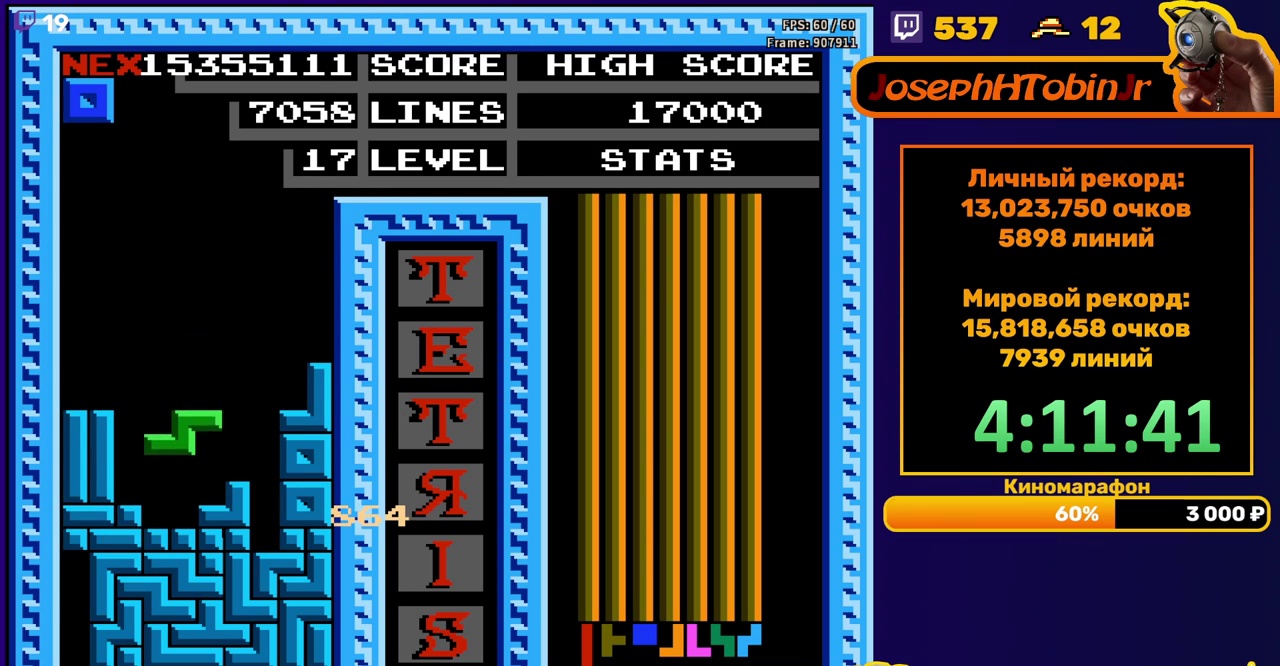
{"buttons": [], "events": [[100, "DPAD_DOWN", "up"], [200, "DPAD_LEFT", "down"], [383, "DPAD_LEFT", "up"]]}
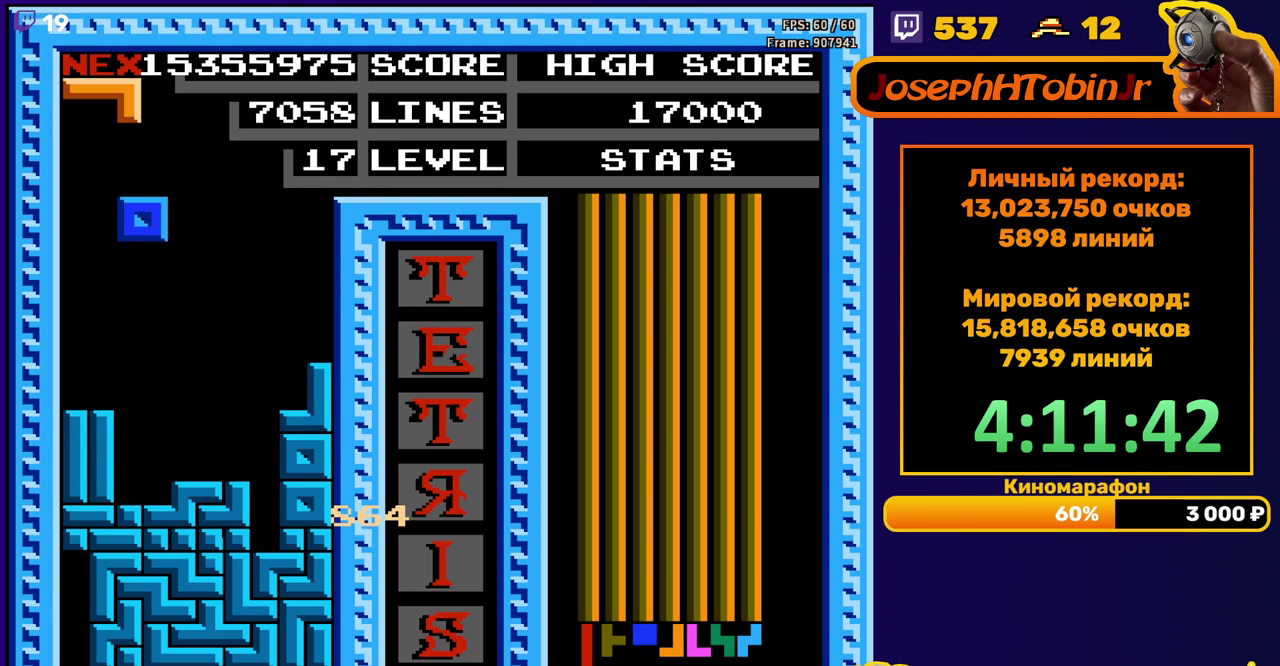
{"buttons": ["DPAD_LEFT"], "events": [[167, "DPAD_DOWN", "down"], [350, "DPAD_DOWN", "up"], [450, "DPAD_LEFT", "down"]]}
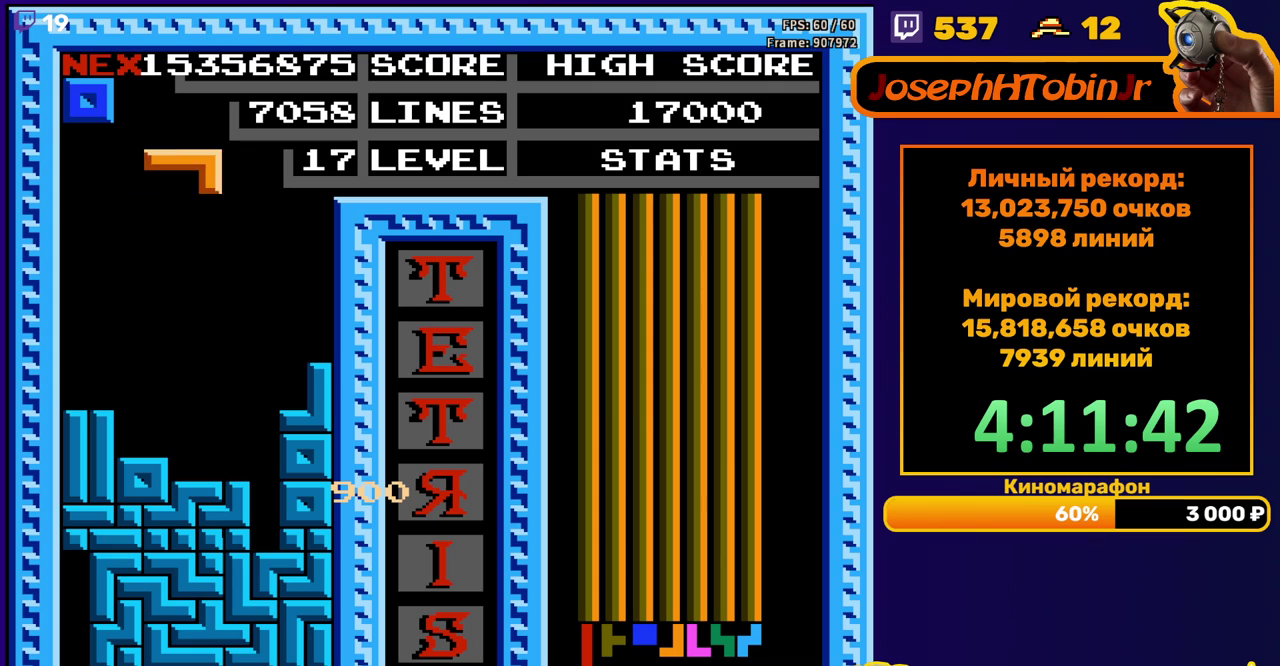
{"buttons": ["DPAD_DOWN"], "events": [[17, "DPAD_LEFT", "up"], [83, "DPAD_LEFT", "down"], [167, "DPAD_LEFT", "up"], [333, "DPAD_DOWN", "down"]]}
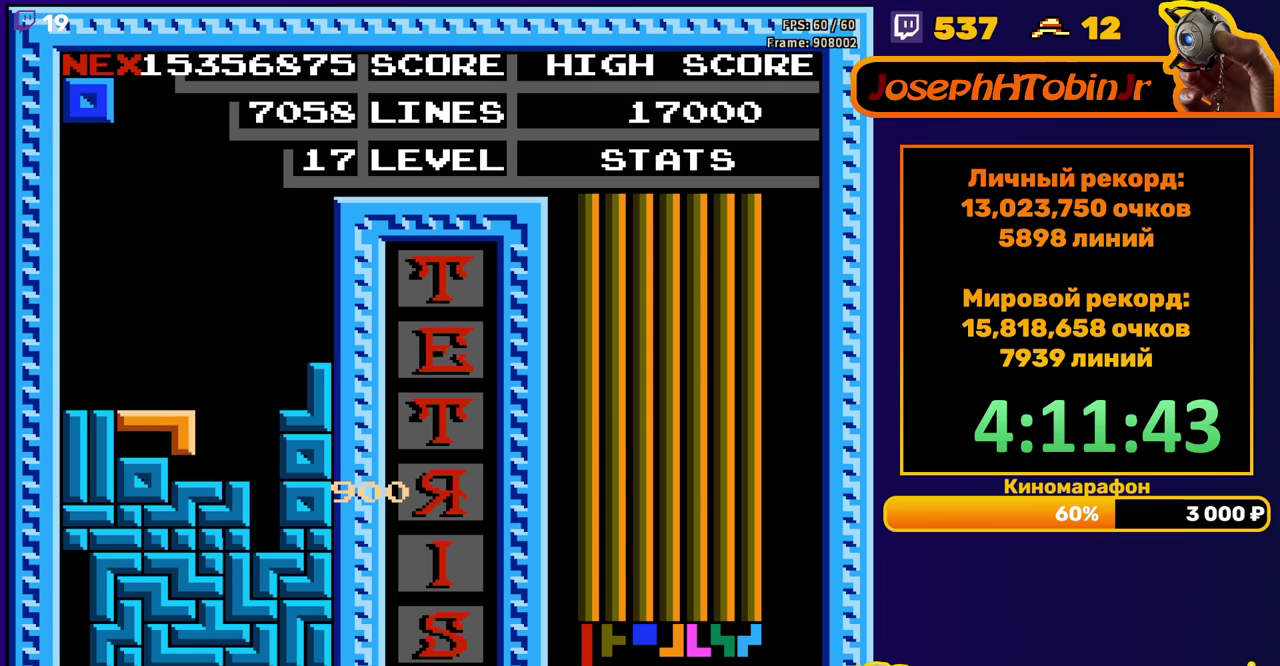
{"buttons": ["DPAD_DOWN"], "events": [[33, "DPAD_DOWN", "up"], [183, "DPAD_RIGHT", "down"], [250, "DPAD_RIGHT", "up"], [450, "DPAD_DOWN", "down"]]}
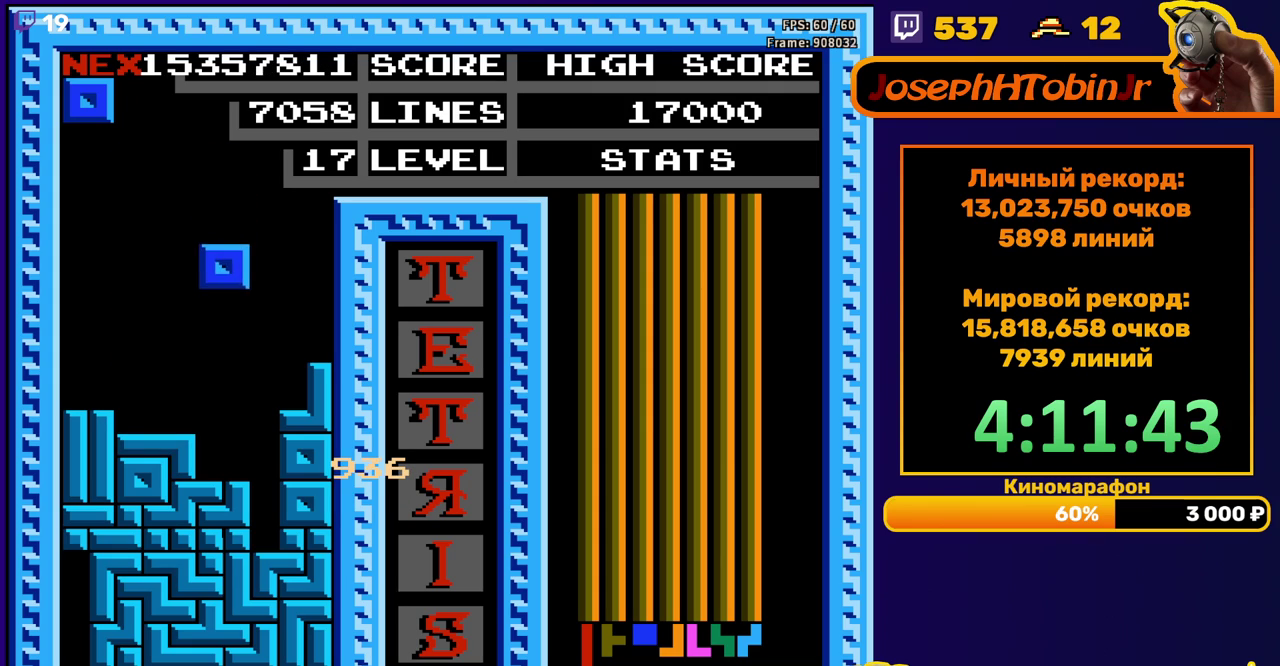
{"buttons": ["DPAD_LEFT"], "events": [[183, "DPAD_DOWN", "up"], [250, "DPAD_LEFT", "down"]]}
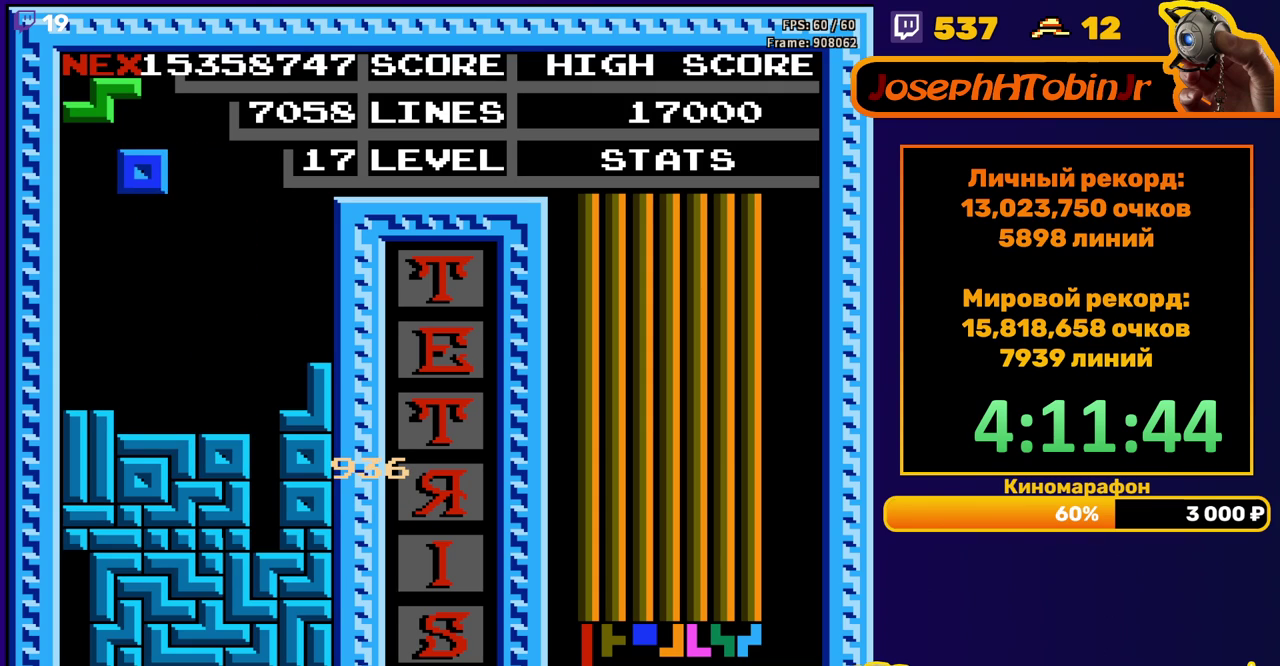
{"buttons": [], "events": [[267, "DPAD_LEFT", "up"]]}
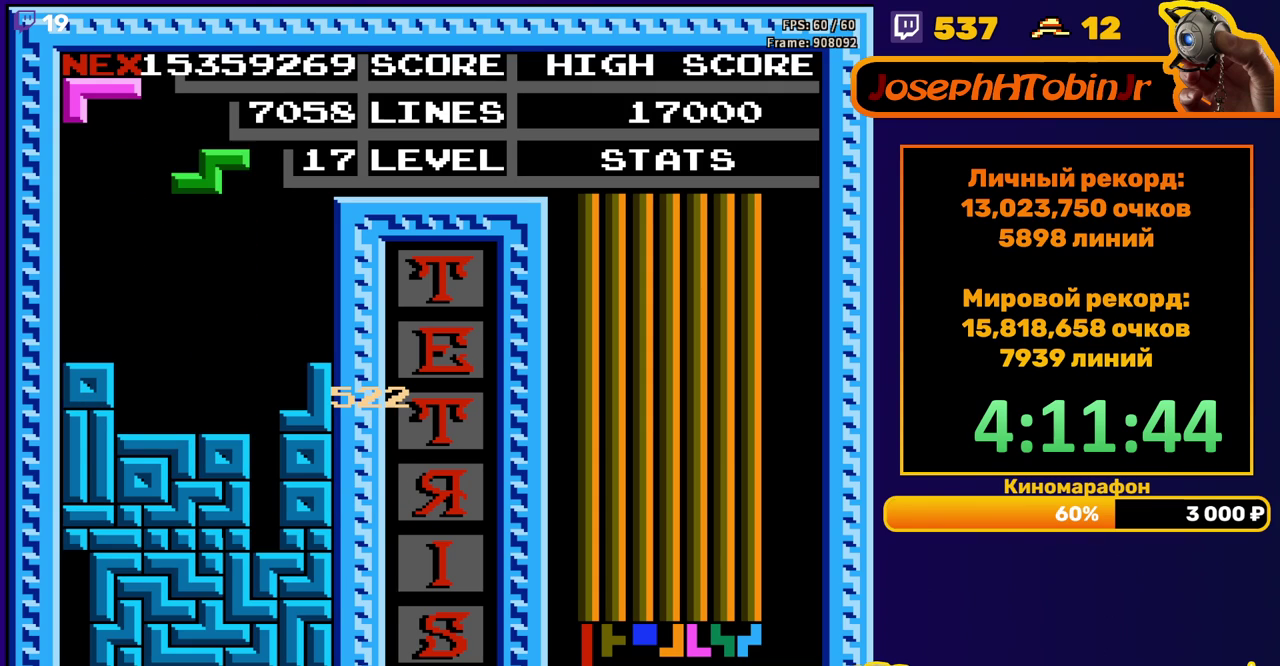
{"buttons": ["DPAD_DOWN"], "events": [[67, "DPAD_RIGHT", "down"], [100, "A", "down"], [133, "DPAD_RIGHT", "up"], [167, "A", "up"], [183, "DPAD_RIGHT", "down"], [267, "DPAD_RIGHT", "up"], [367, "DPAD_DOWN", "down"]]}
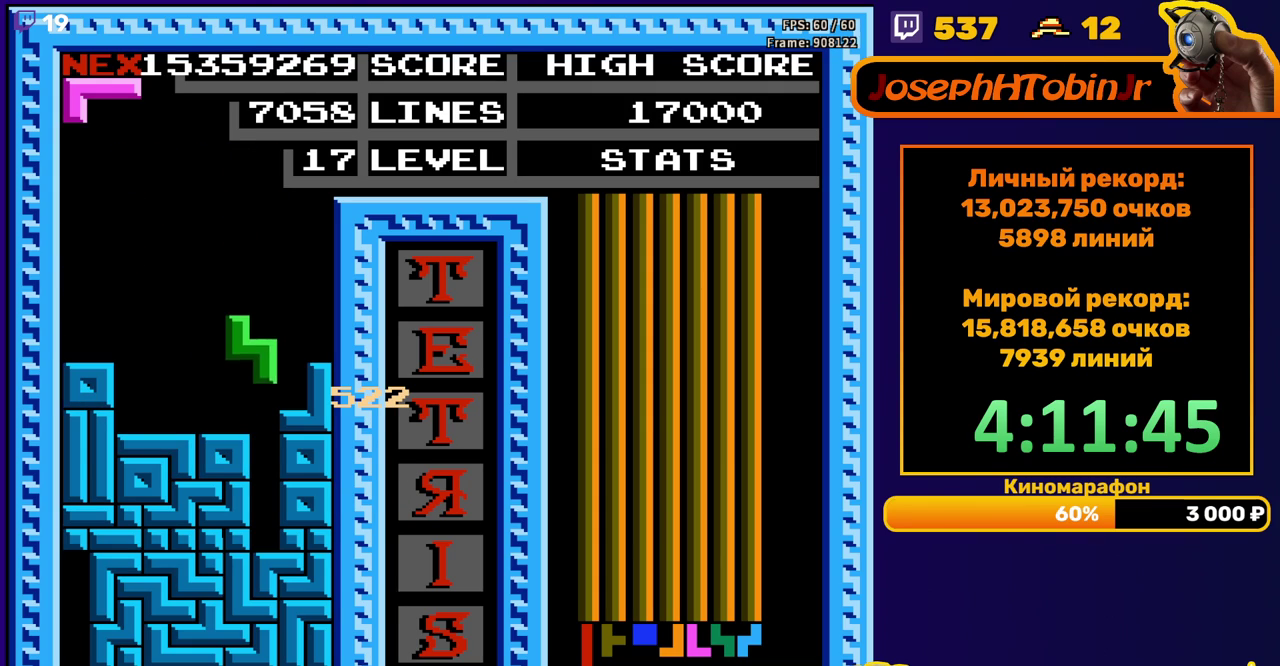
{"buttons": [], "events": [[100, "DPAD_DOWN", "up"]]}
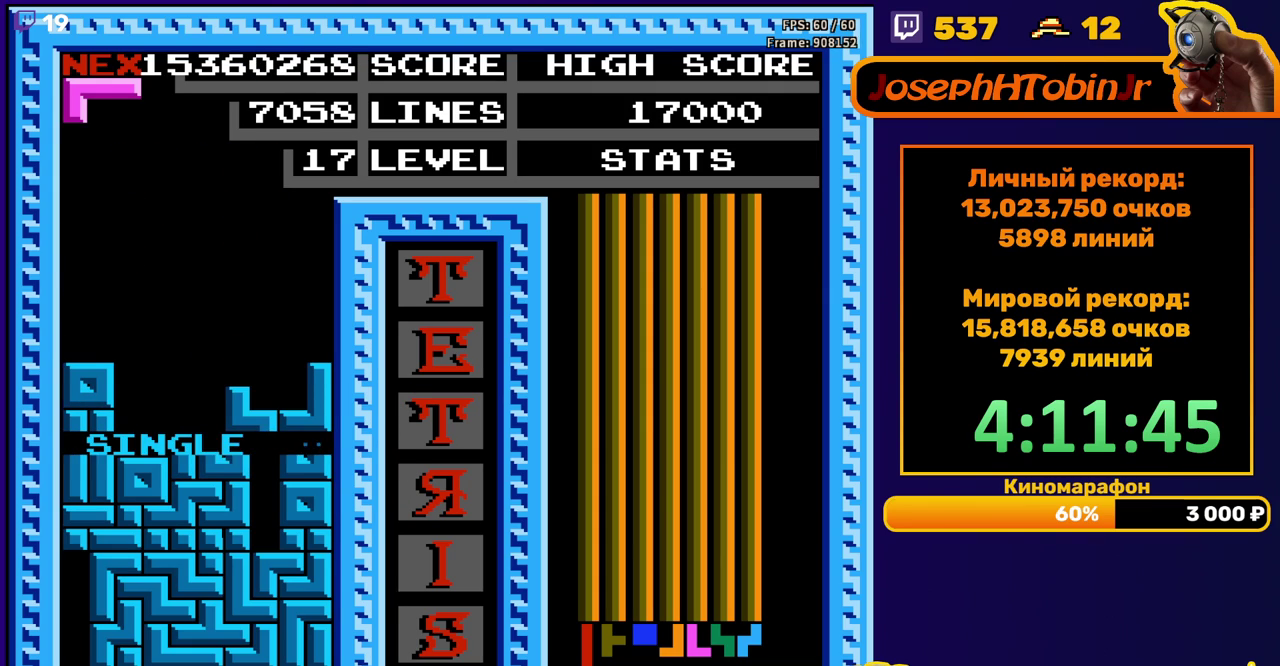
{"buttons": [], "events": [[117, "DPAD_LEFT", "down"], [150, "A", "down"], [200, "DPAD_LEFT", "up"], [233, "A", "up"], [300, "A", "down"], [400, "A", "up"]]}
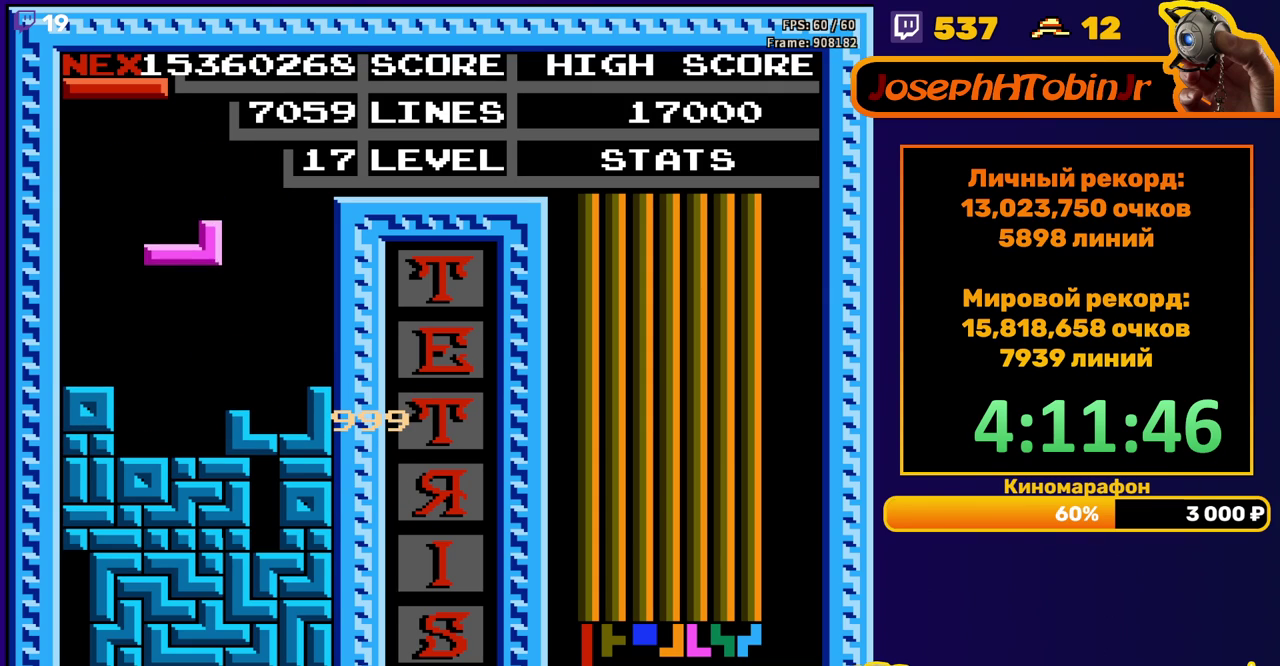
{"buttons": ["DPAD_LEFT"], "events": [[50, "DPAD_DOWN", "down"], [233, "DPAD_DOWN", "up"], [333, "B", "down"], [333, "DPAD_LEFT", "down"], [400, "B", "up"], [400, "DPAD_LEFT", "up"], [483, "DPAD_LEFT", "down"]]}
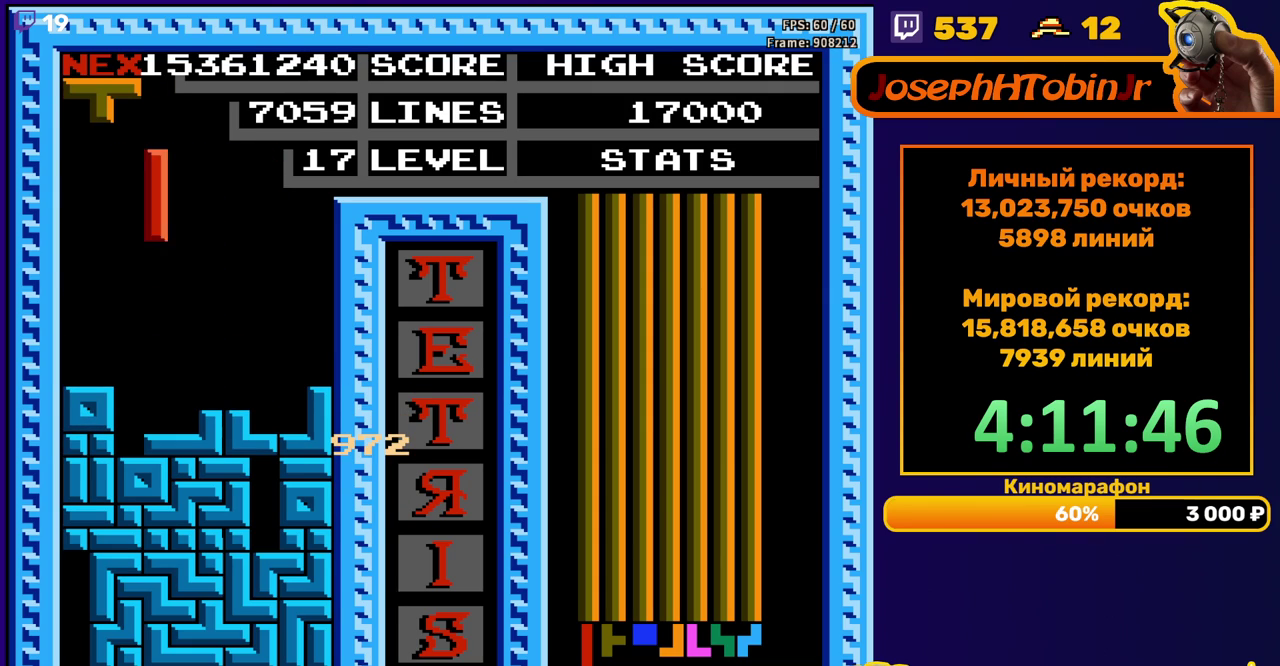
{"buttons": [], "events": [[50, "DPAD_LEFT", "up"], [117, "DPAD_LEFT", "down"], [200, "DPAD_LEFT", "up"], [267, "DPAD_DOWN", "down"], [433, "DPAD_DOWN", "up"]]}
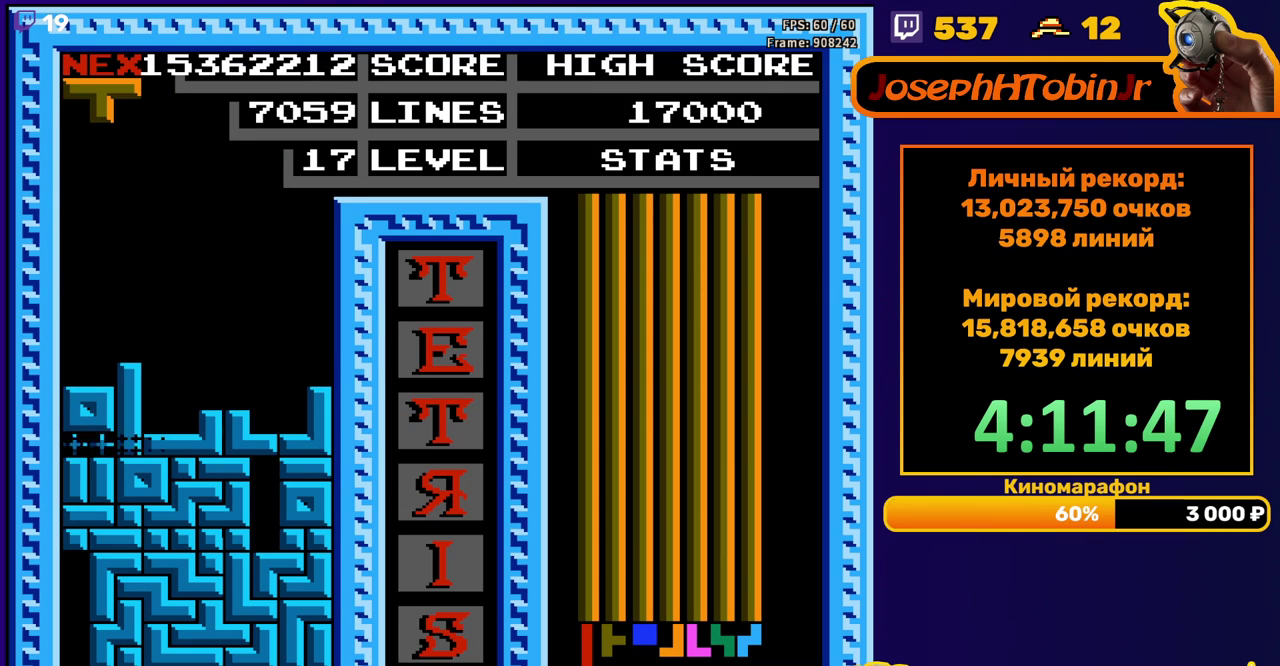
{"buttons": [], "events": []}
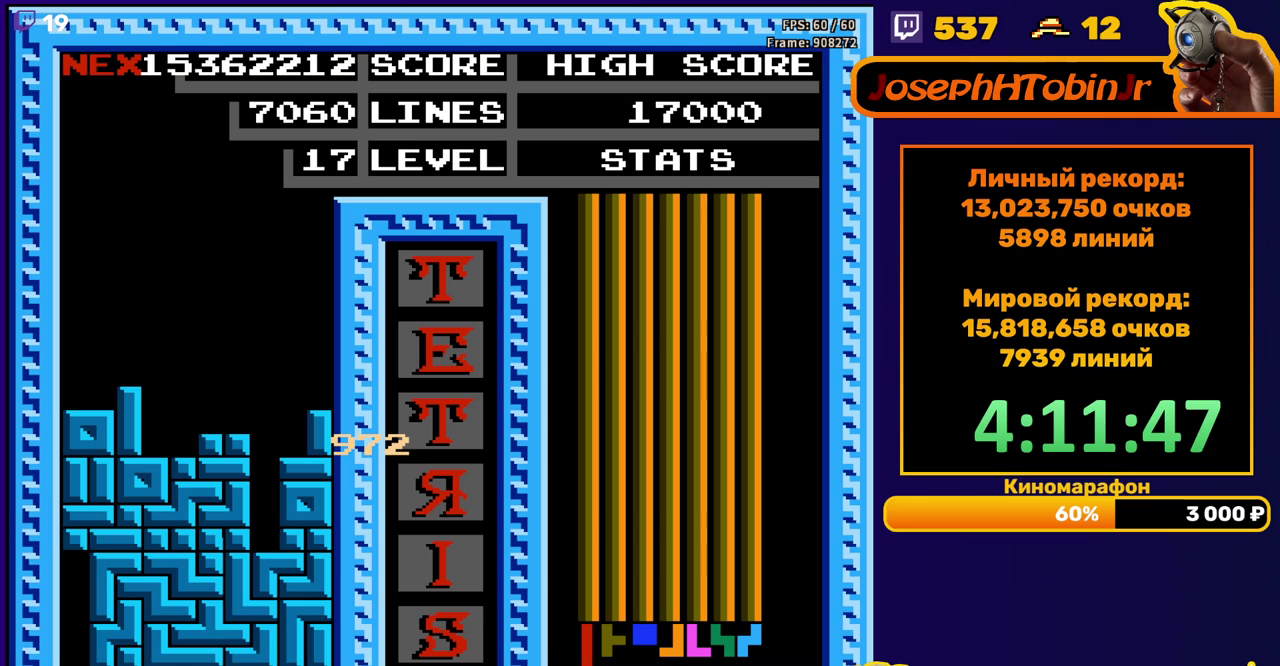
{"buttons": [], "events": [[200, "B", "down"], [267, "B", "up"]]}
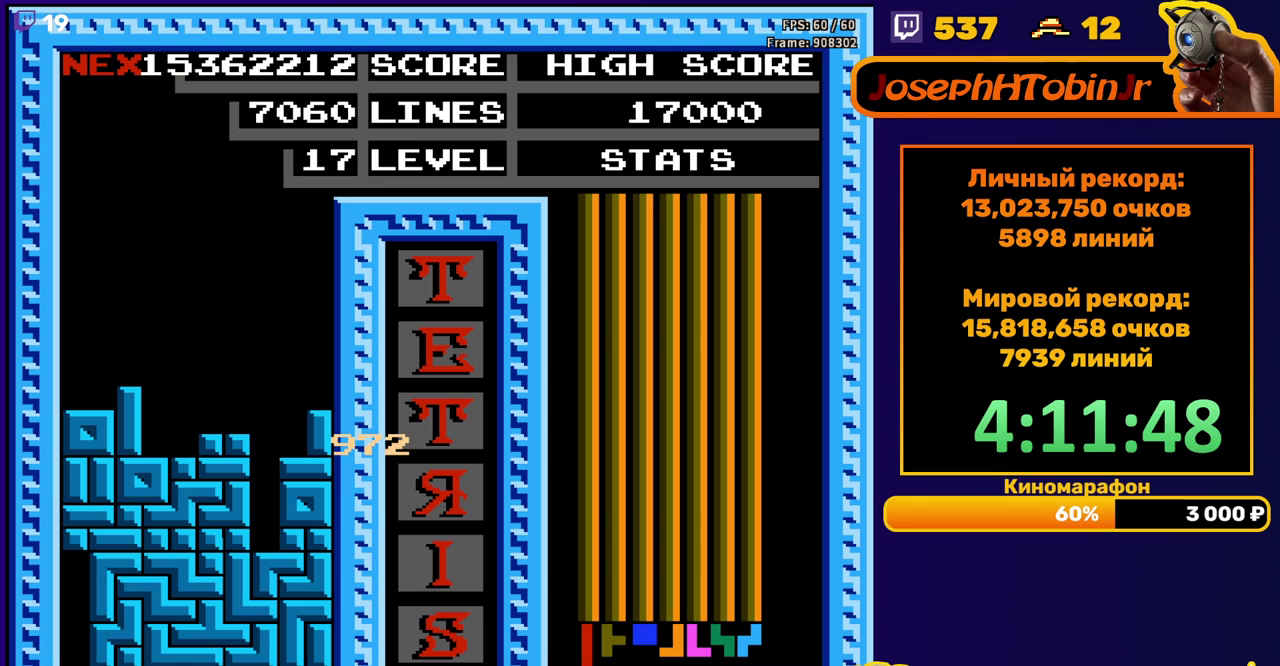
{"buttons": [], "events": [[33, "START", "down"], [117, "START", "up"], [183, "START", "down"], [250, "START", "up"], [300, "START", "down"], [467, "START", "up"]]}
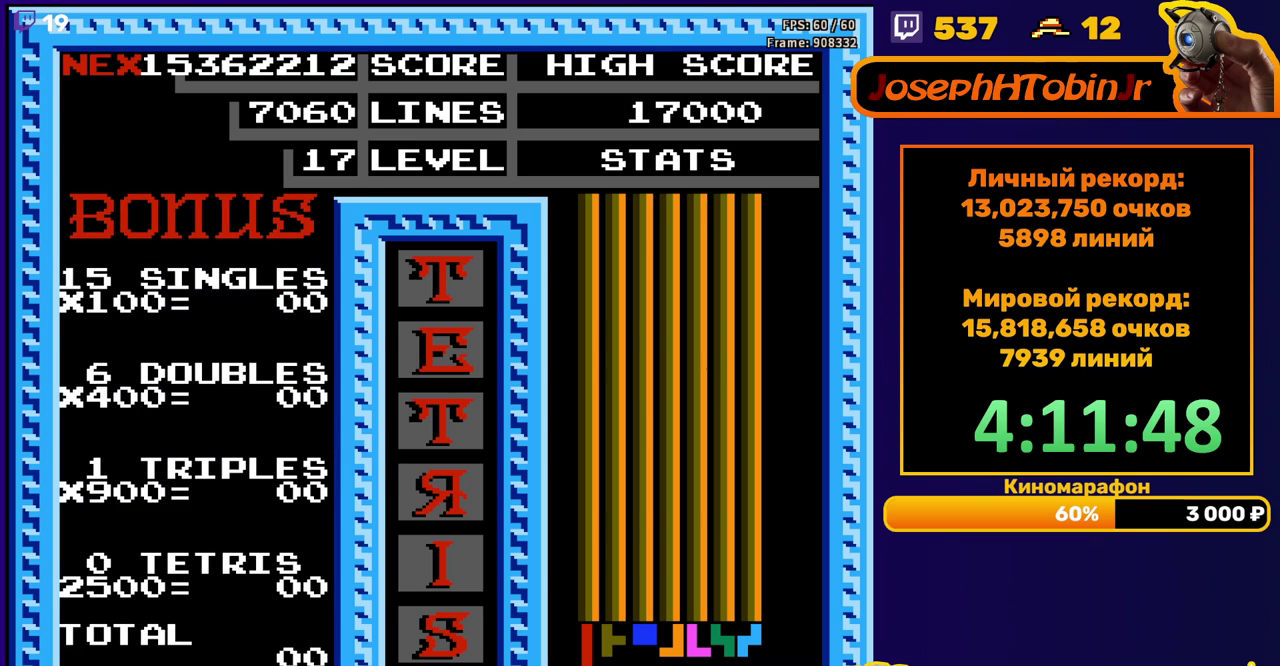
{"buttons": ["START"], "events": [[17, "START", "down"], [83, "START", "up"], [133, "START", "down"], [183, "START", "up"], [233, "START", "down"], [300, "START", "up"], [350, "START", "down"], [400, "START", "up"], [467, "START", "down"]]}
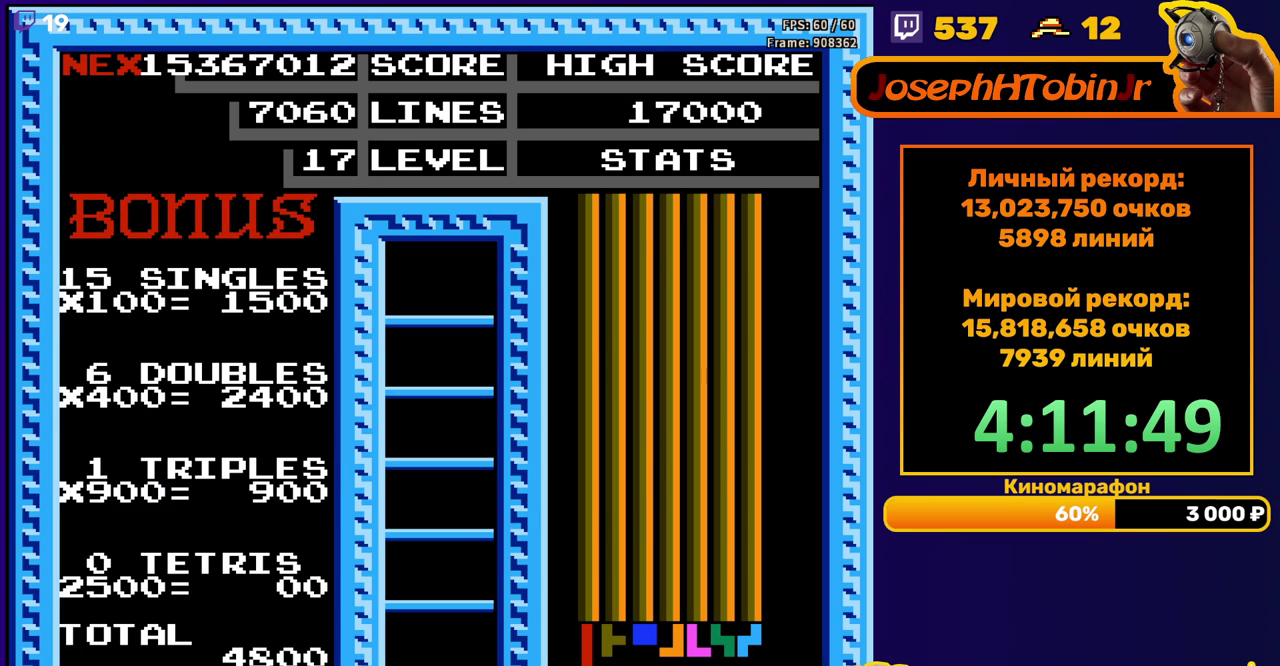
{"buttons": [], "events": [[17, "START", "up"], [67, "START", "down"], [133, "START", "up"]]}
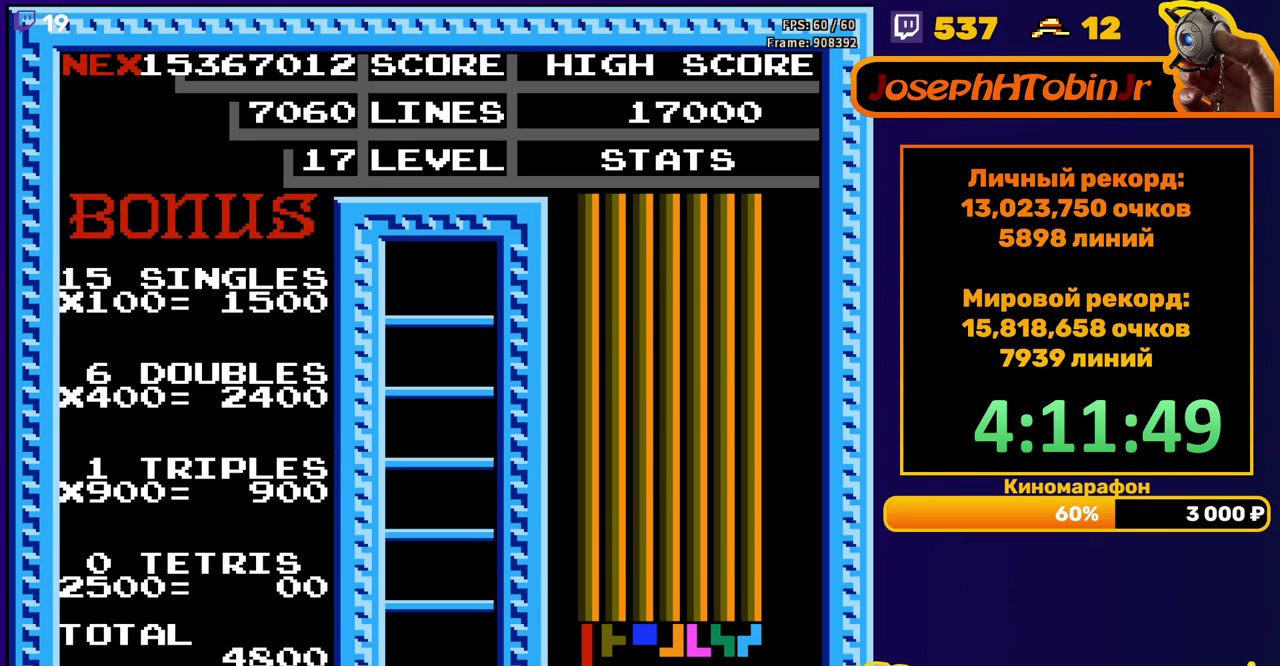
{"buttons": [], "events": []}
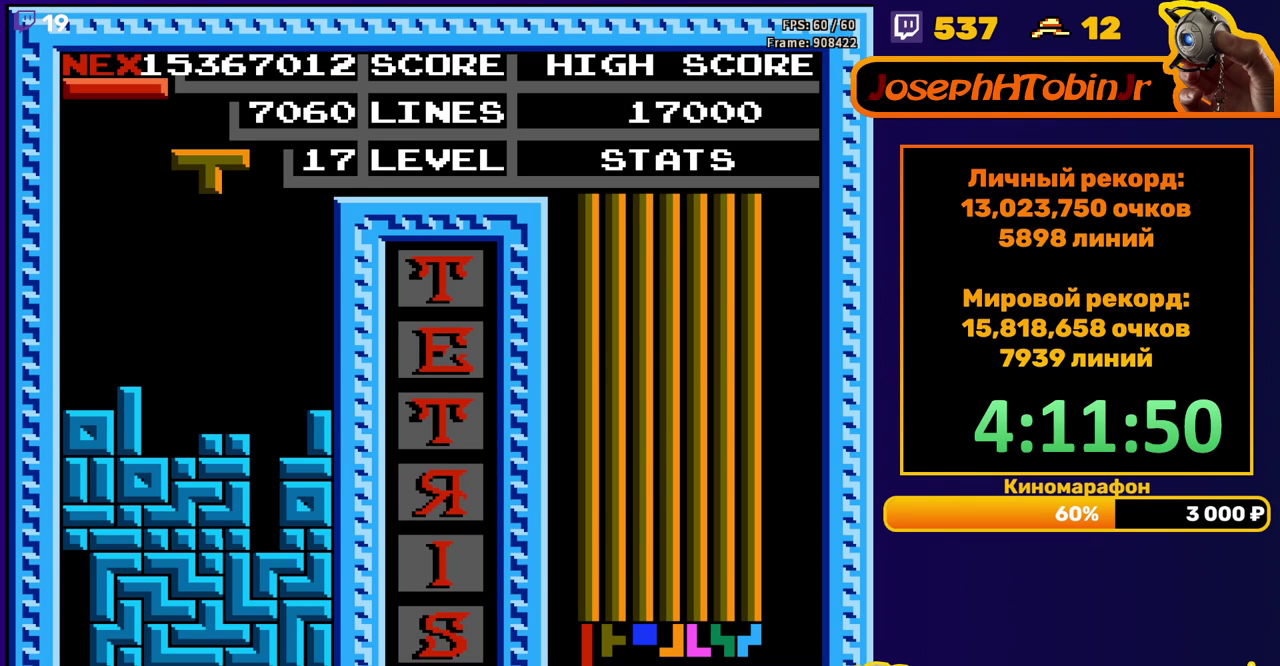
{"buttons": ["B", "DPAD_LEFT"], "events": [[200, "DPAD_LEFT", "down"], [450, "B", "down"]]}
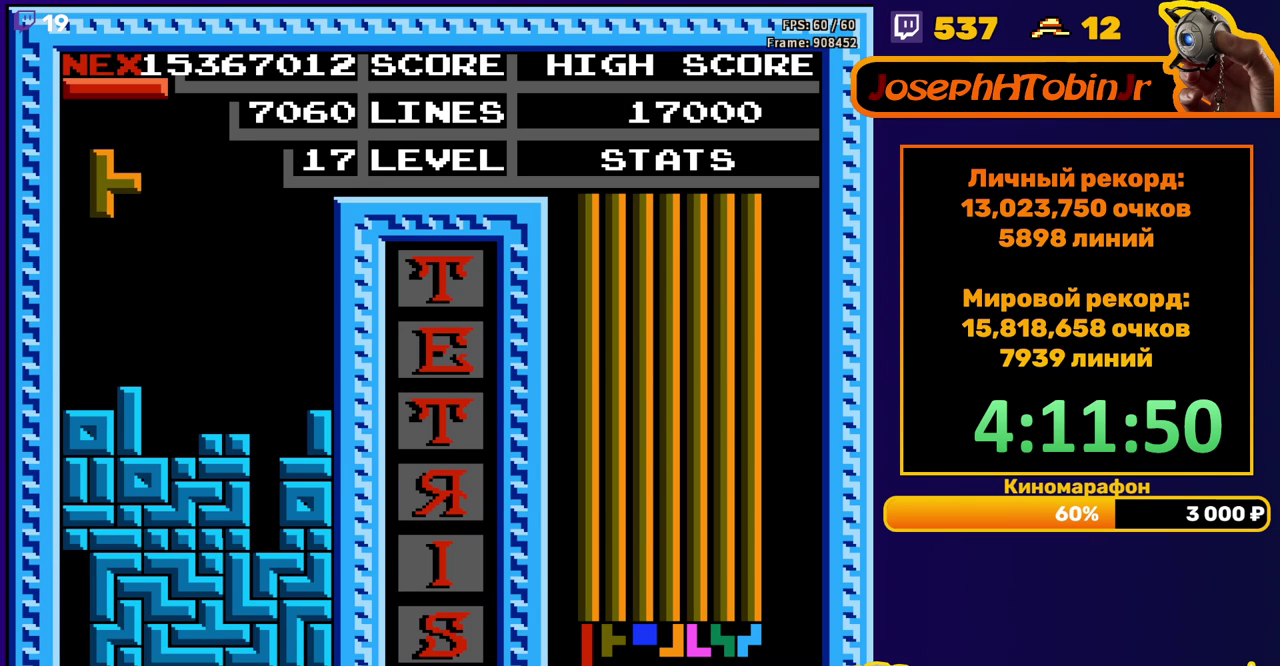
{"buttons": [], "events": [[17, "B", "up"], [33, "DPAD_LEFT", "up"], [183, "DPAD_DOWN", "down"], [417, "DPAD_DOWN", "up"]]}
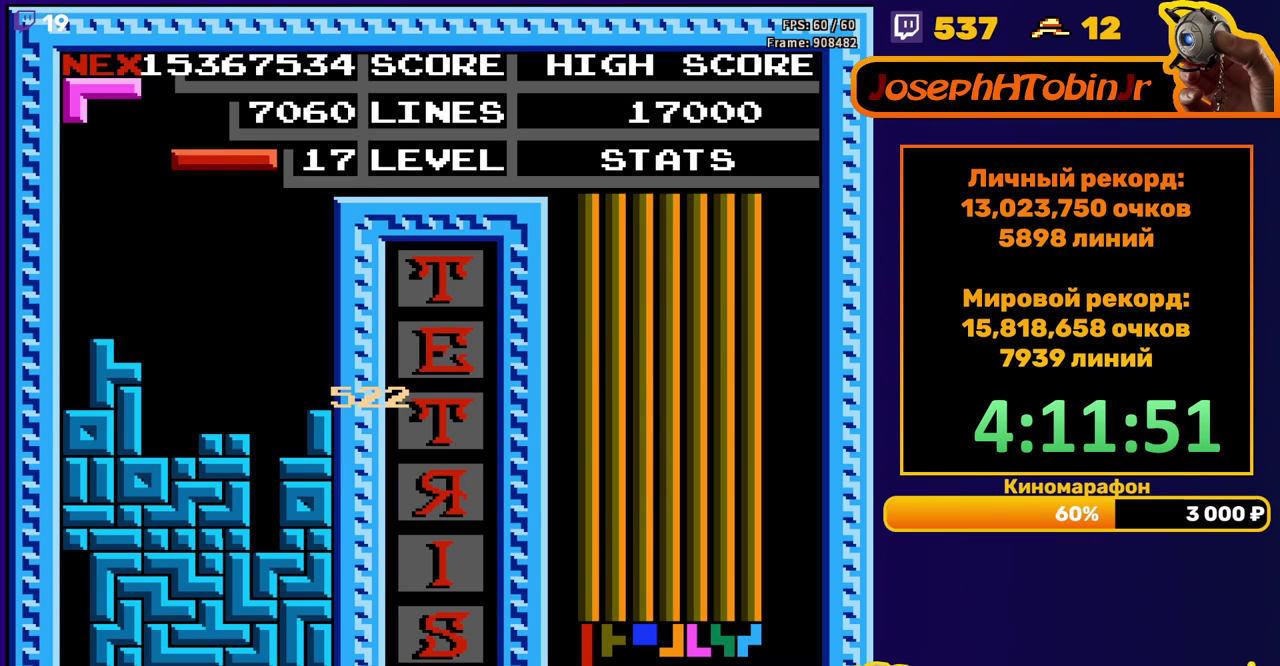
{"buttons": ["DPAD_DOWN"], "events": [[17, "B", "down"], [17, "DPAD_RIGHT", "down"], [83, "DPAD_RIGHT", "up"], [100, "B", "up"], [150, "DPAD_RIGHT", "down"], [250, "DPAD_RIGHT", "up"], [350, "DPAD_DOWN", "down"]]}
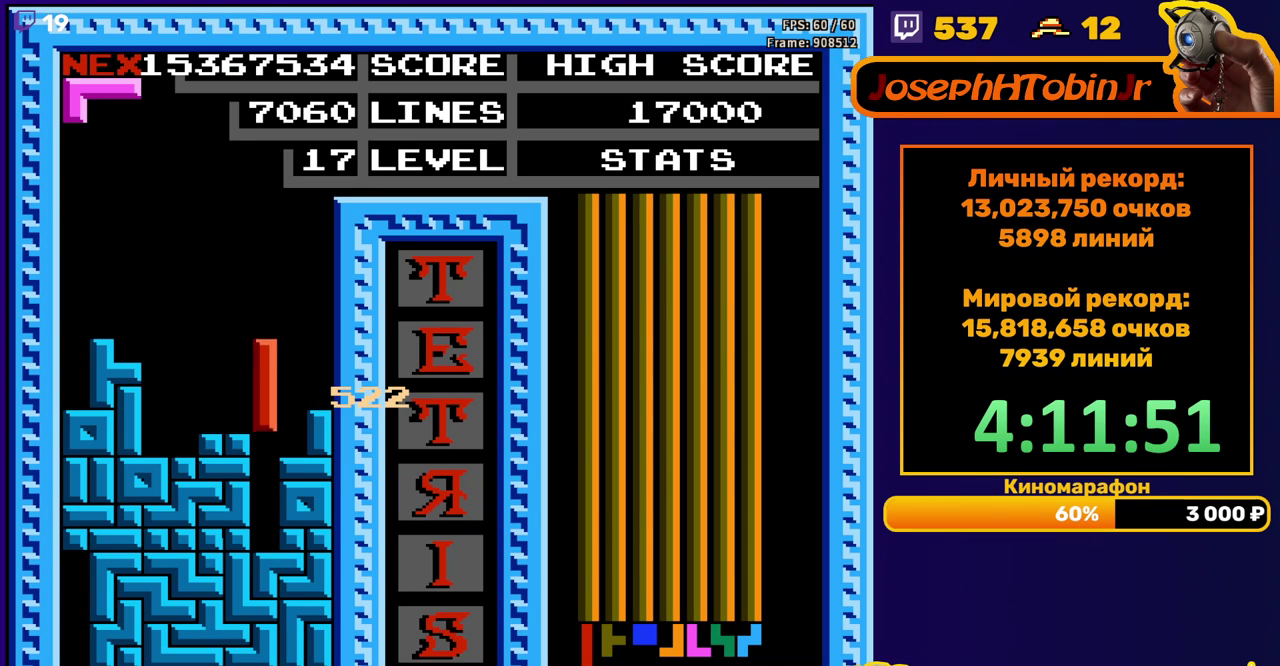
{"buttons": [], "events": [[233, "DPAD_DOWN", "up"]]}